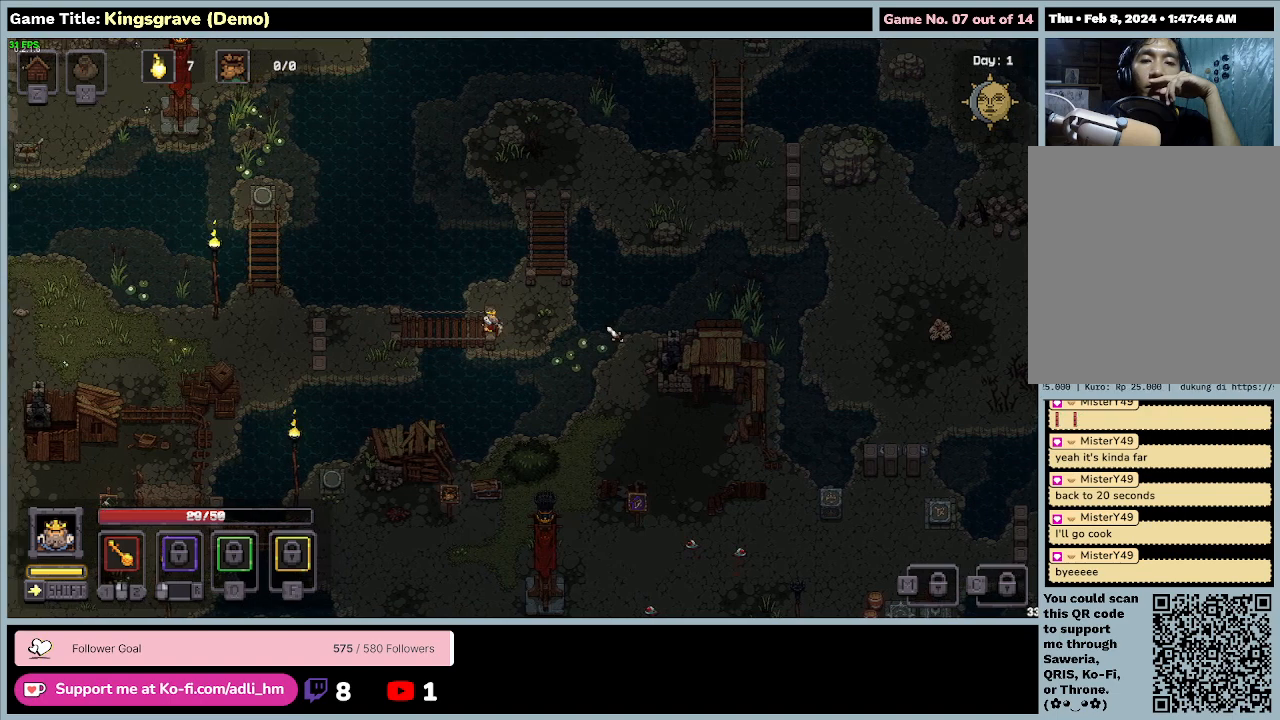
Gameplay with keyboard and mouse; each line is a JSON object with the keys and mouse buttons held at the frame after it. "events" lists presses ("down") and releases ("up") of "0", "1", "2", "3", "4", "5", "6", "7", "8", "9", "a", "alt", "b", "c", "caps_lock", "ctrl", "d", "down", "e", "escape", "f", "f1", "f2", "f3", "f4", "f5", "f6", "f7", "f8", "g", "h", "i", "j", "k", "l", "left", "m", "n", "o", "p", "q", "r", "return", "right", "s", "shift", "space", "t", "tab", "tilde", "u", "up", "v", "w", "x", "y", "z", "mouse_left", "mouse_wheel" and "mouse_right" between this image and that frame as [ms after this image, input, new state], when the widget could be followed in between. "mouse_left", "mouse_wheel", "mouse_right" = the "left", "wheel", "right" buttons of the "mouse" list. No other keys are recorded. "wheel" means that the mouse wheel is clicked or scrolled. Mouse movement is not recorded.
{"keys": ["a"], "mouse": [], "events": [[67, "w", "up"]]}
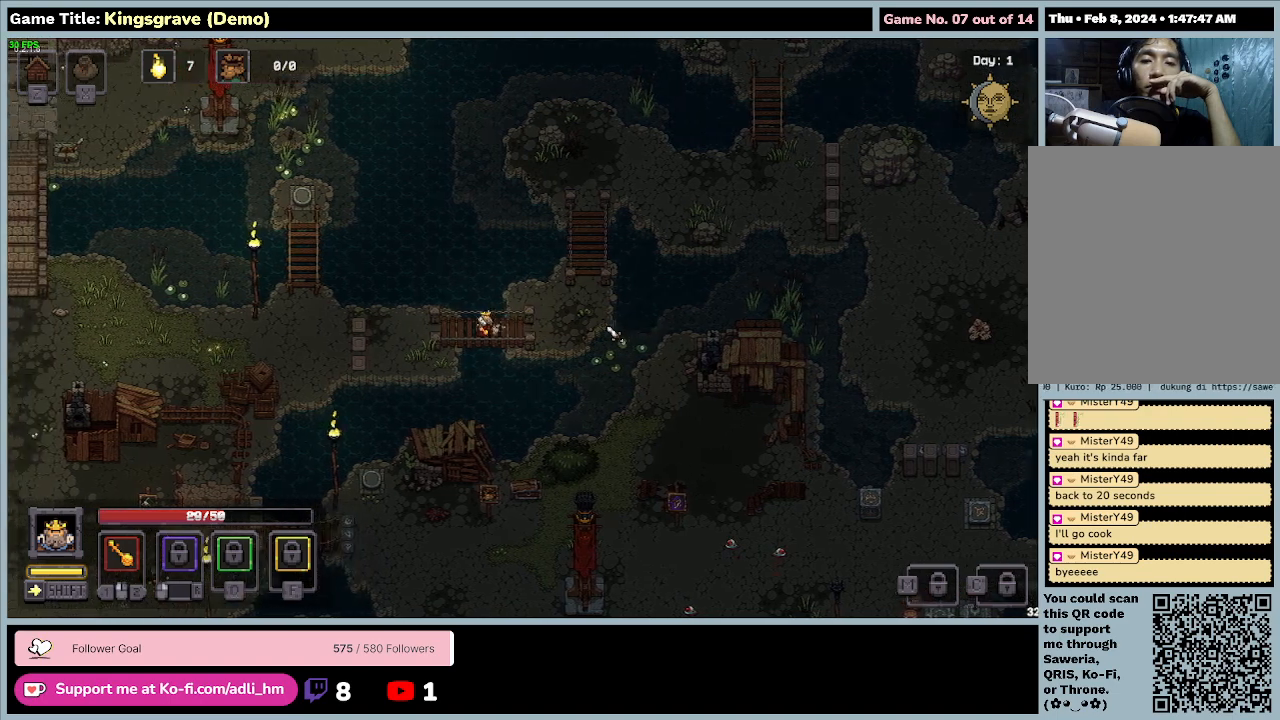
{"keys": ["a"], "mouse": [], "events": []}
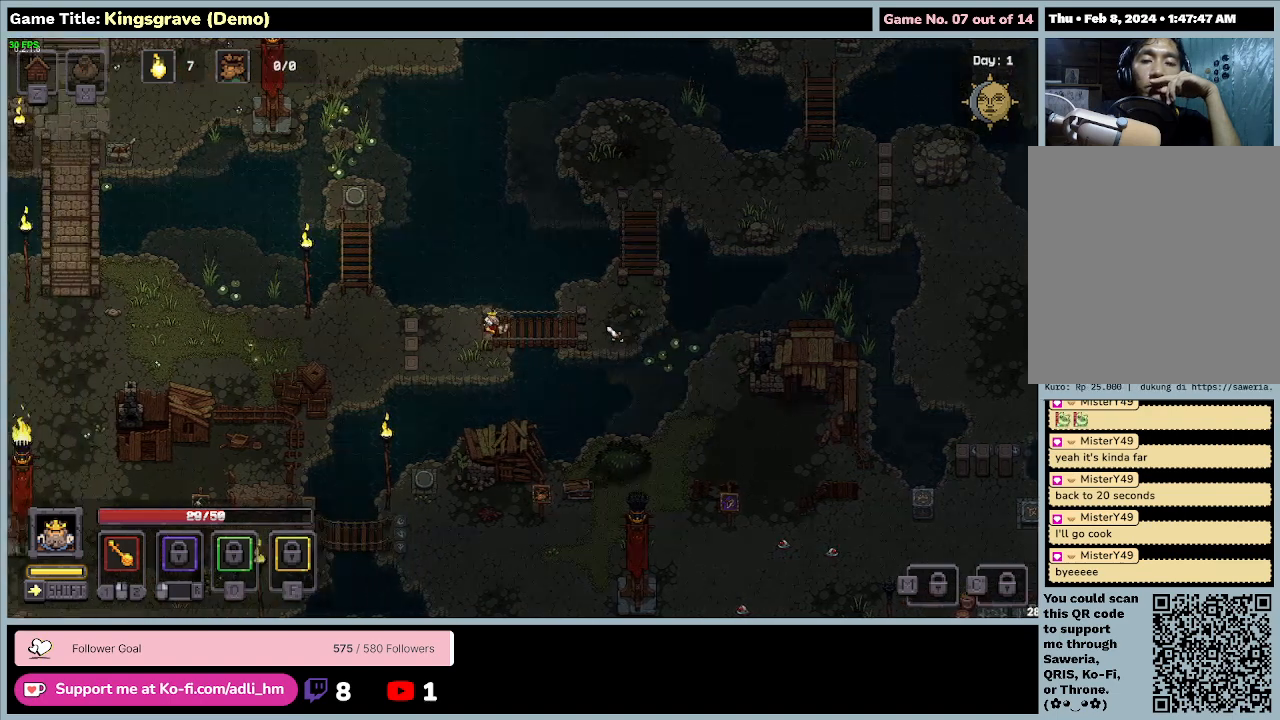
{"keys": ["a"], "mouse": [], "events": []}
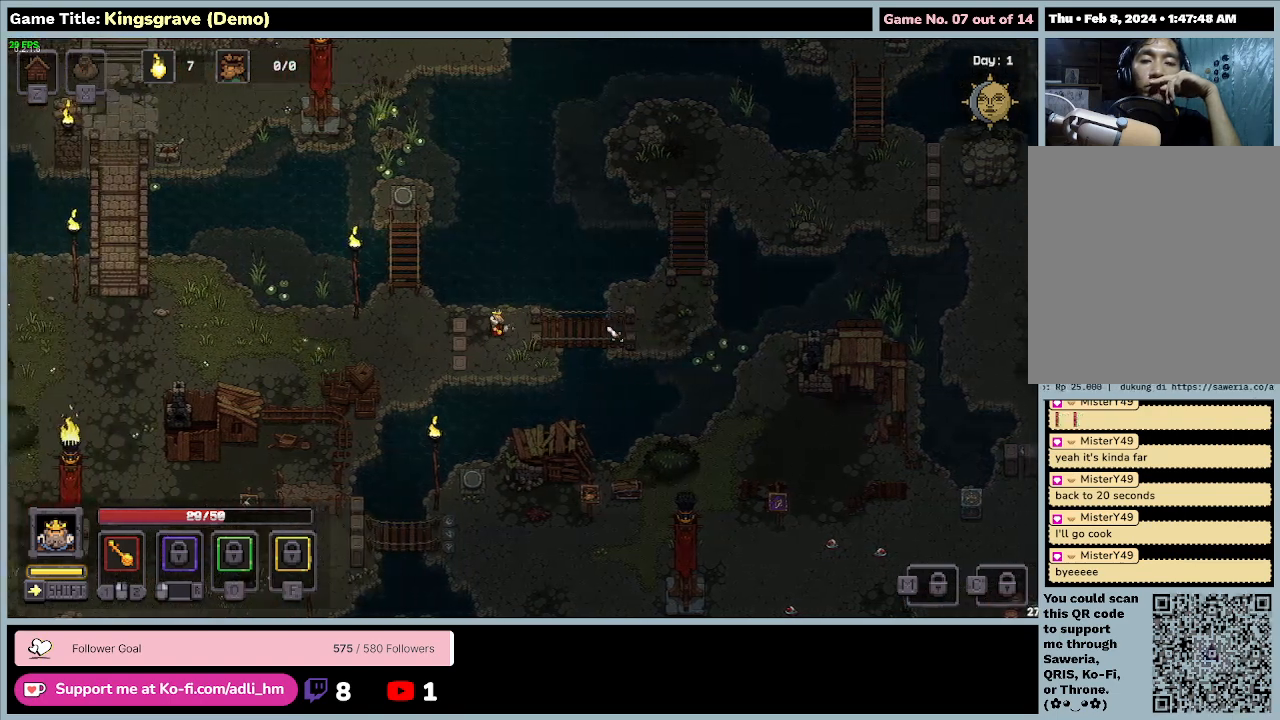
{"keys": ["a"], "mouse": [], "events": []}
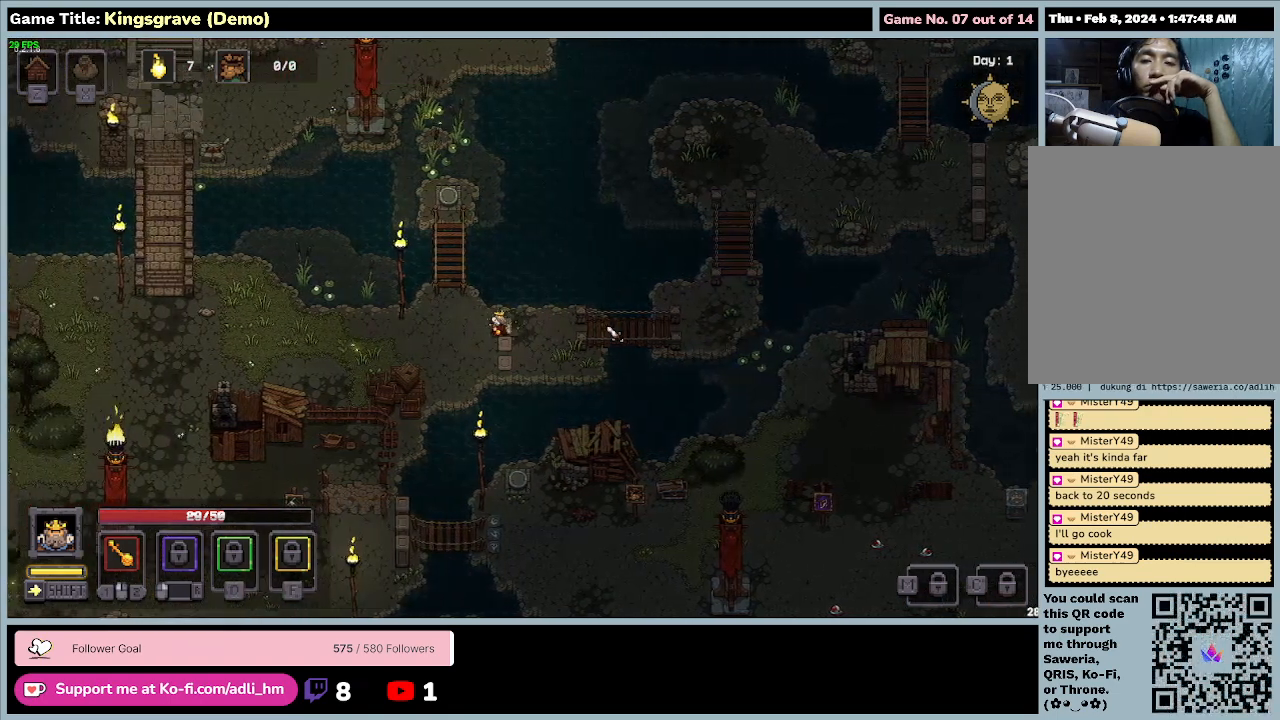
{"keys": ["a"], "mouse": [], "events": []}
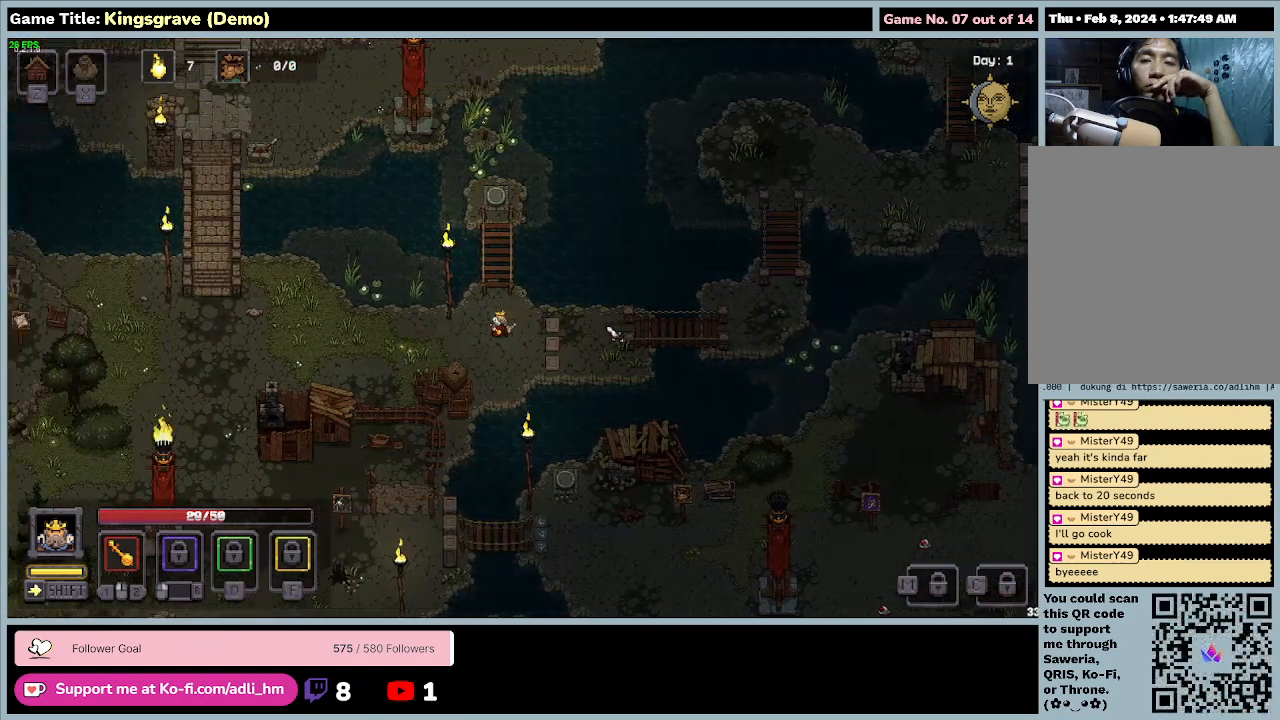
{"keys": ["a"], "mouse": [], "events": []}
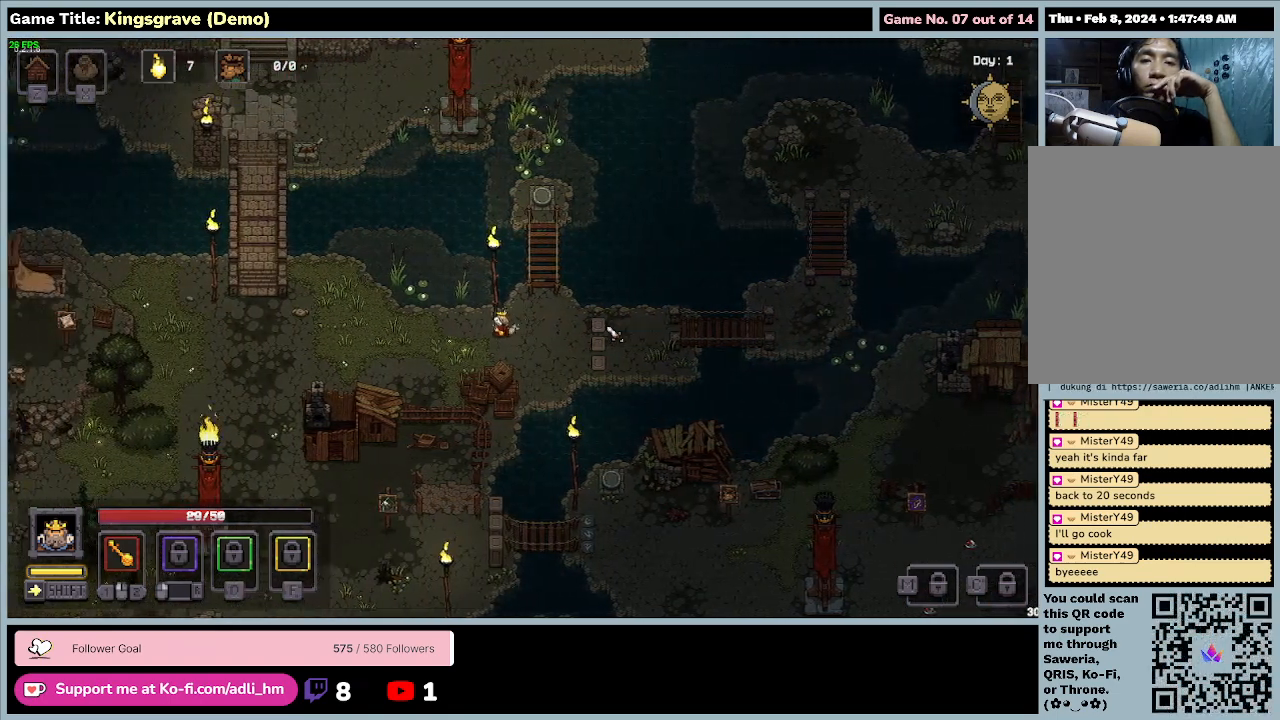
{"keys": ["a"], "mouse": [], "events": []}
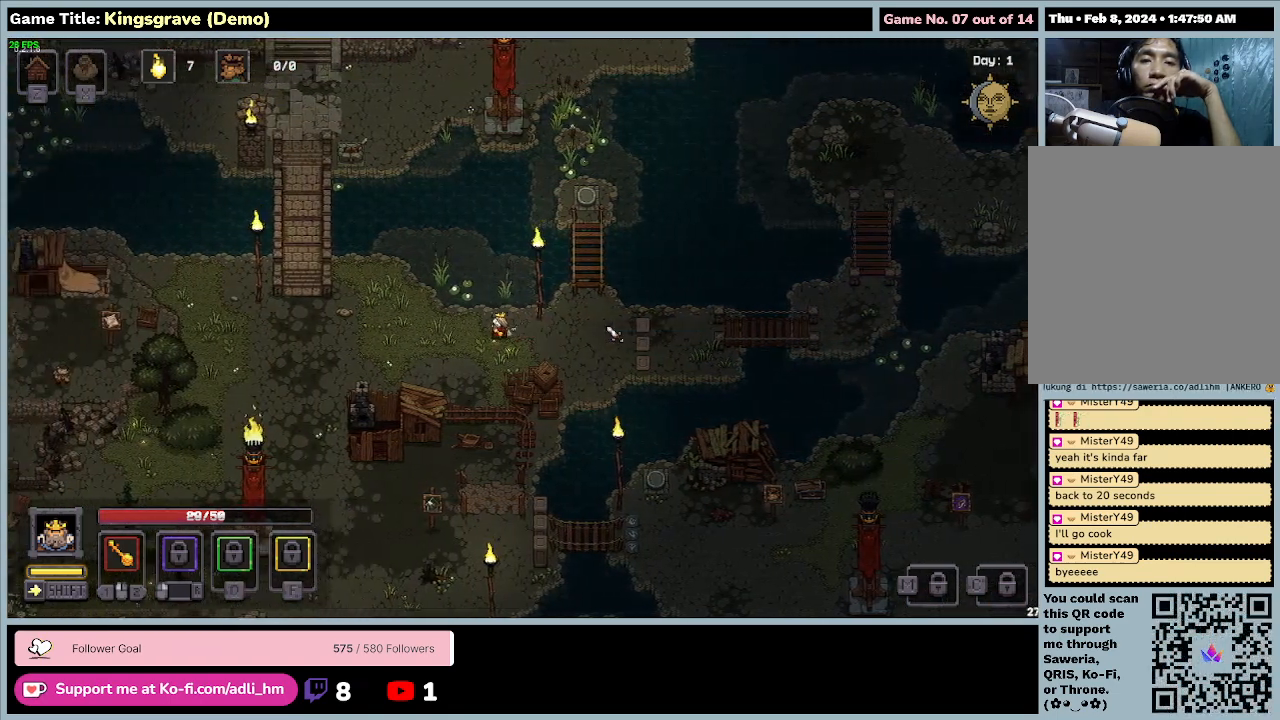
{"keys": ["a"], "mouse": [], "events": []}
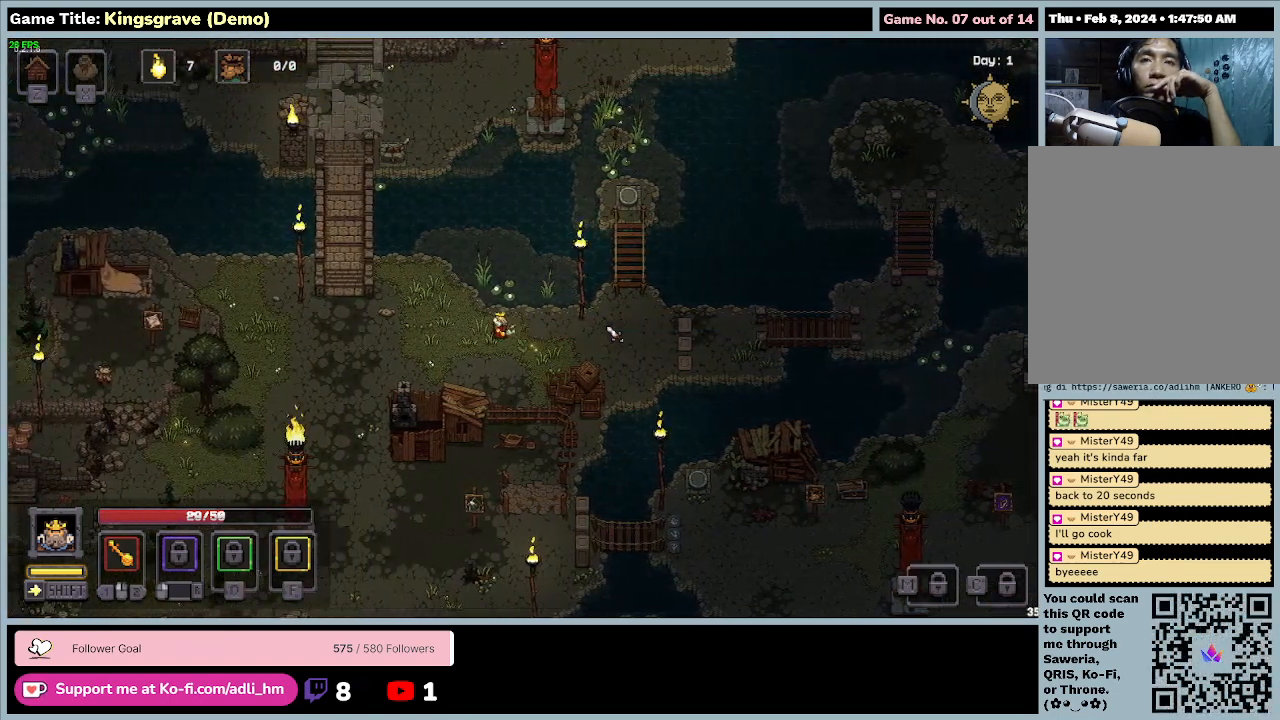
{"keys": ["a"], "mouse": [], "events": []}
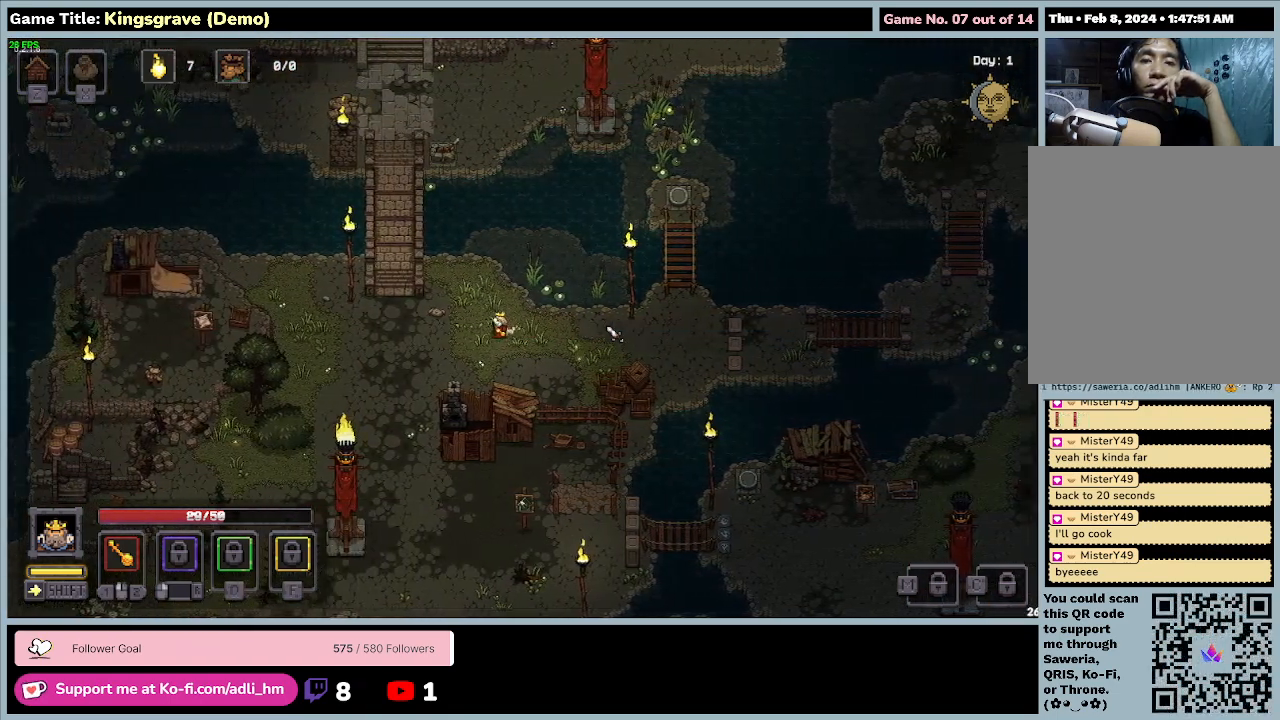
{"keys": ["a"], "mouse": [], "events": []}
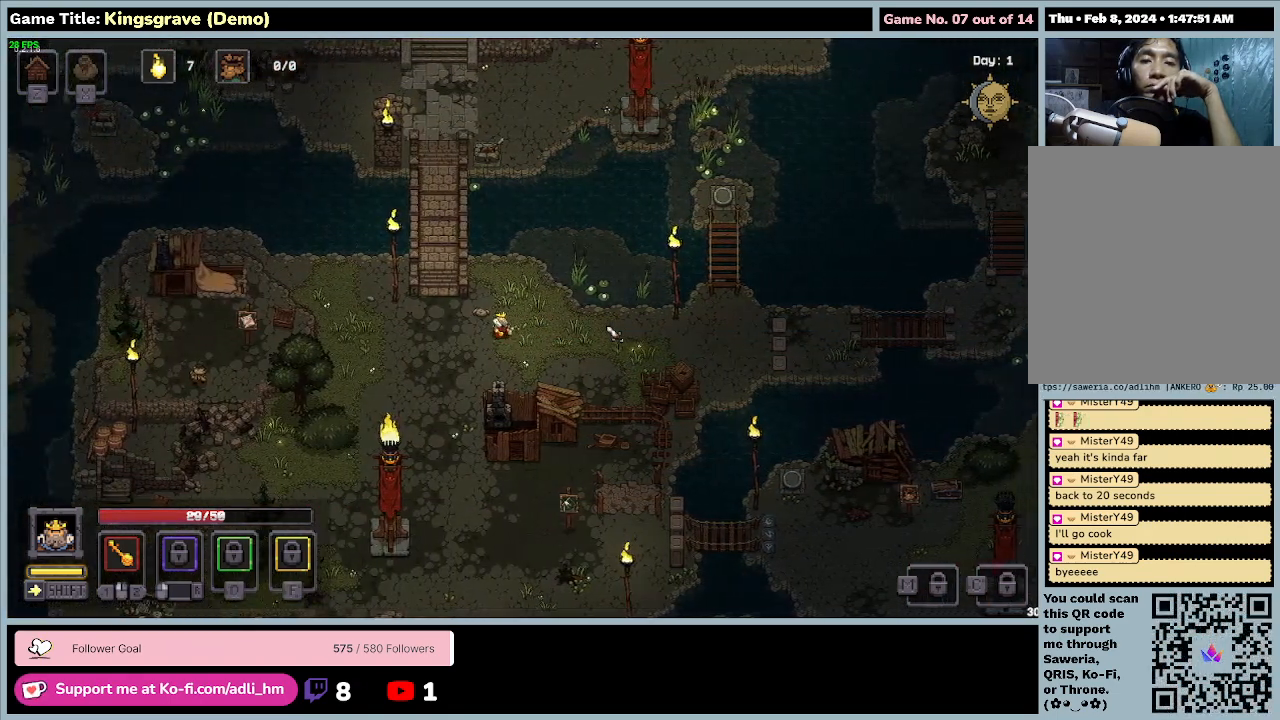
{"keys": ["a", "s"], "mouse": [], "events": [[33, "s", "down"]]}
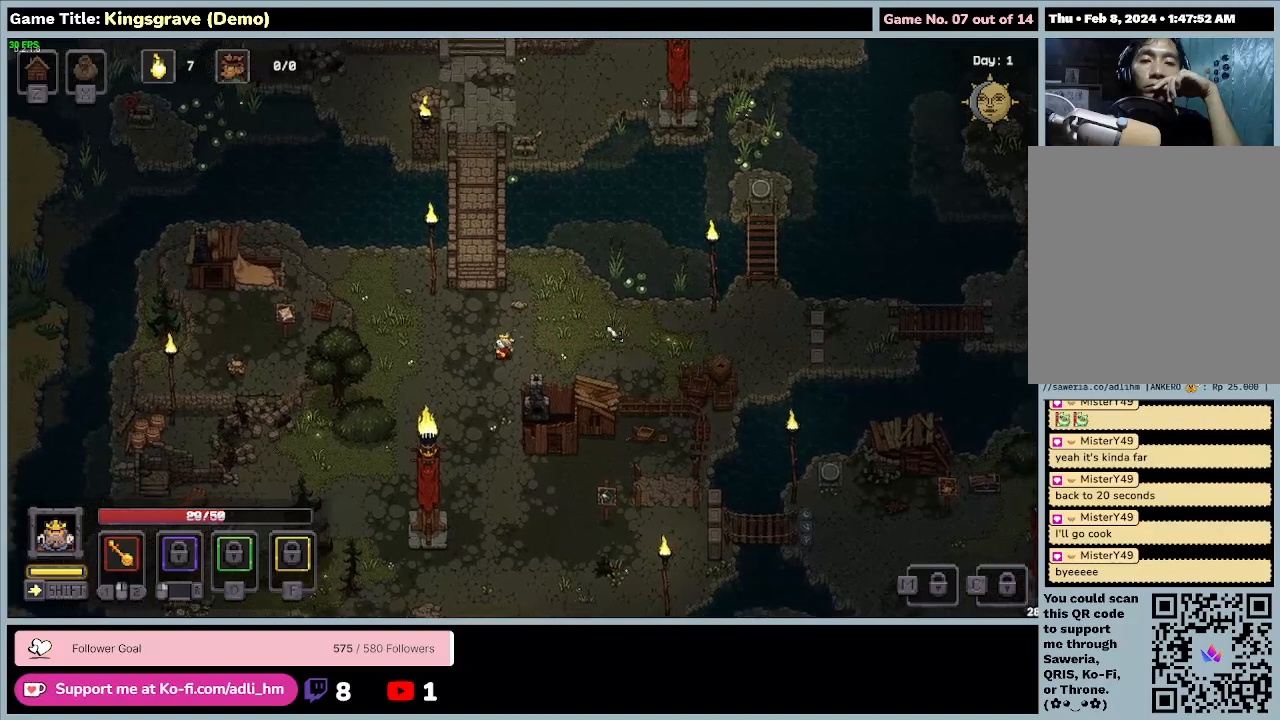
{"keys": ["s"], "mouse": [], "events": [[233, "a", "up"]]}
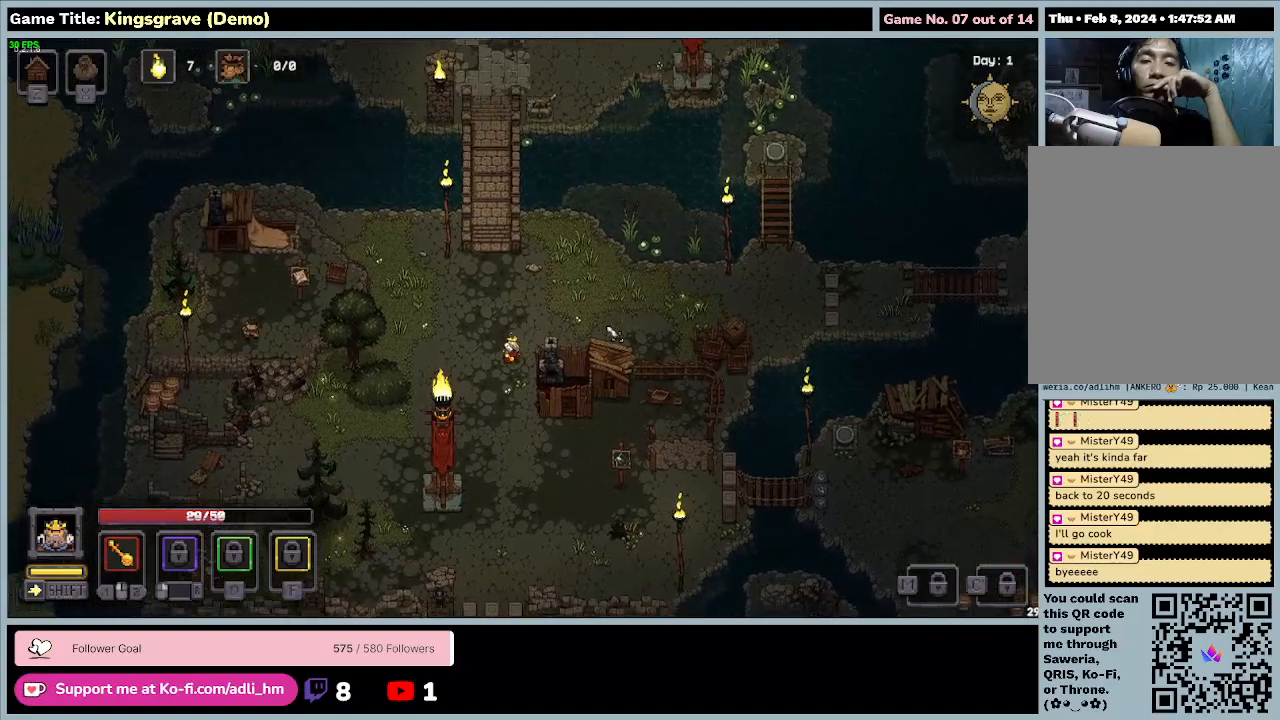
{"keys": ["s"], "mouse": [], "events": []}
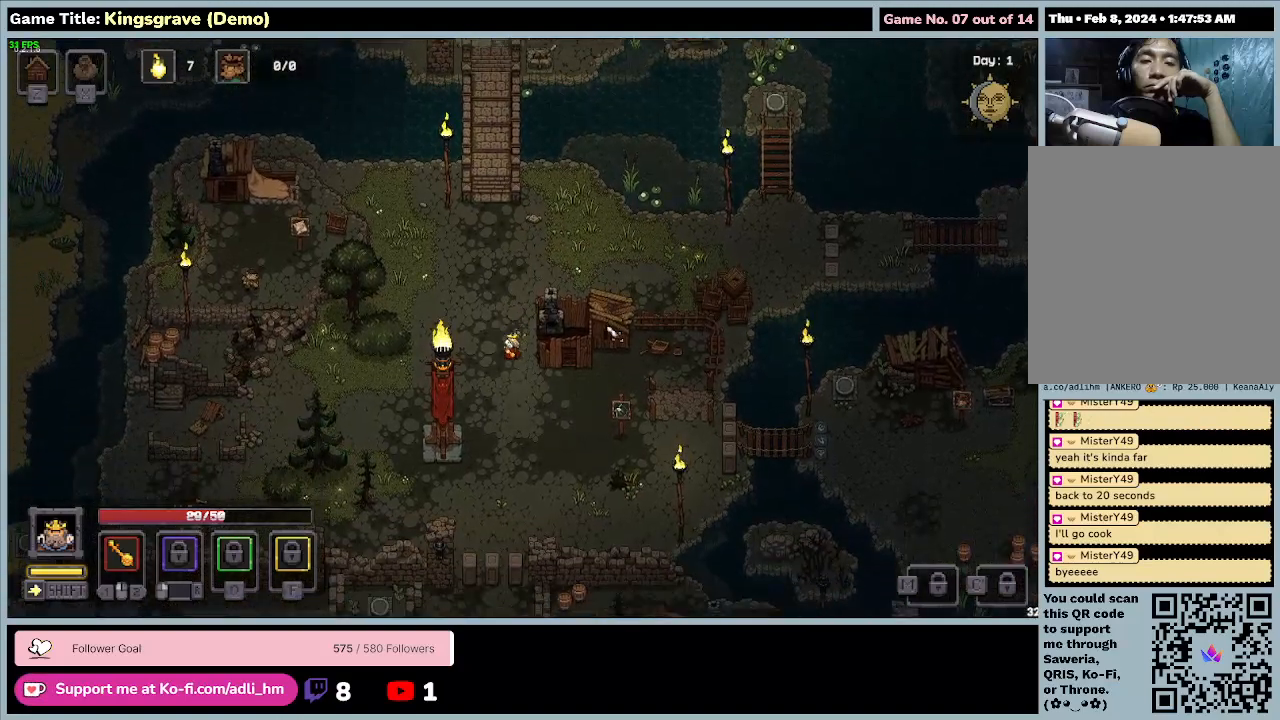
{"keys": ["s"], "mouse": [], "events": []}
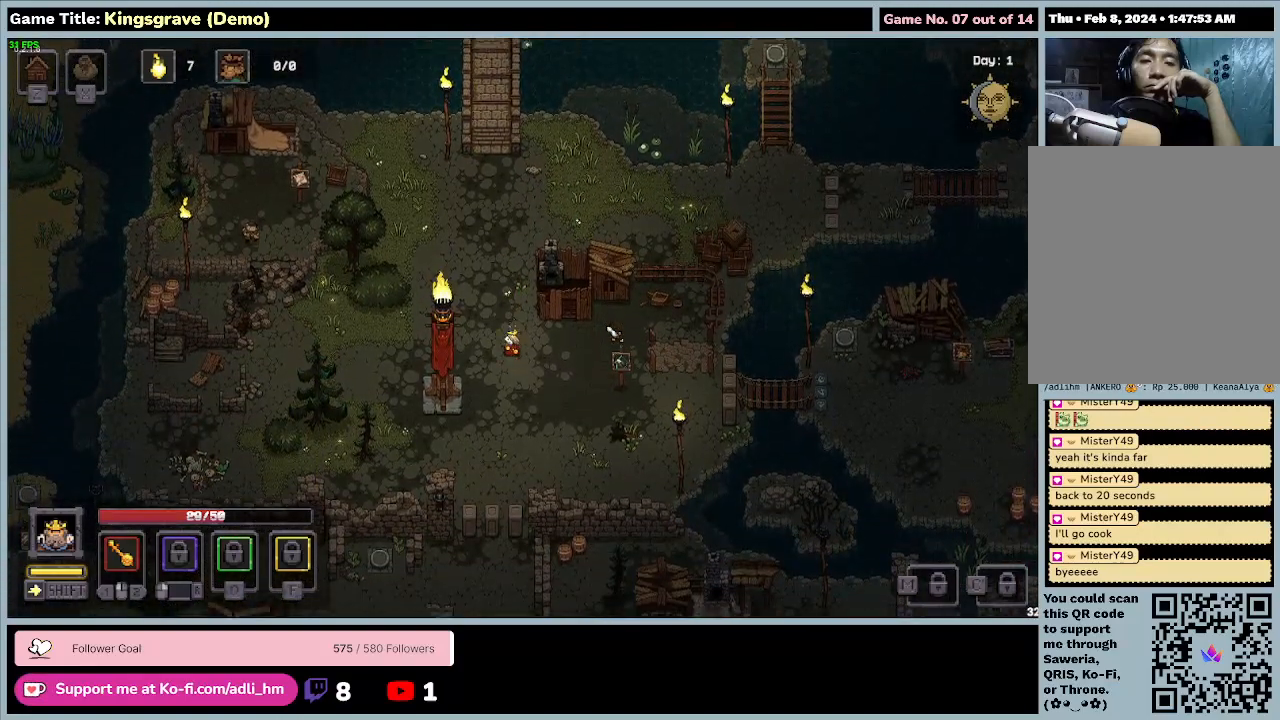
{"keys": ["d", "s"], "mouse": [], "events": [[33, "d", "down"]]}
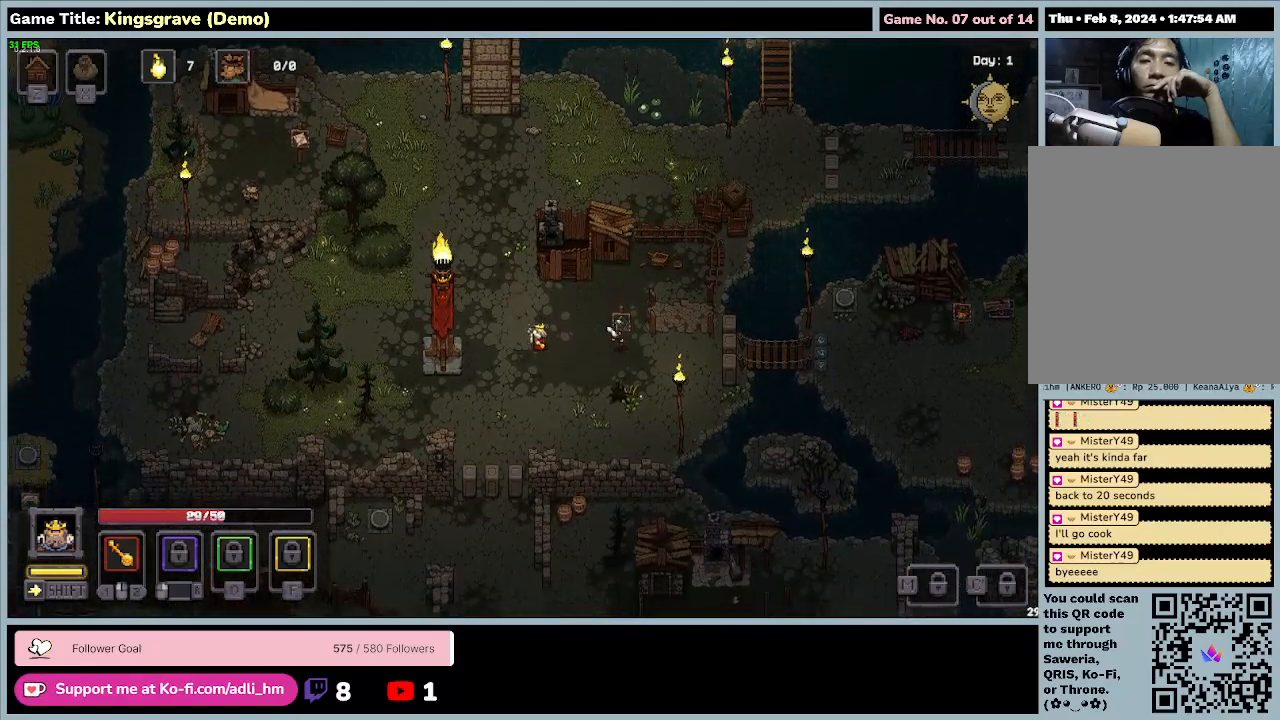
{"keys": ["d"], "mouse": [], "events": [[367, "s", "up"]]}
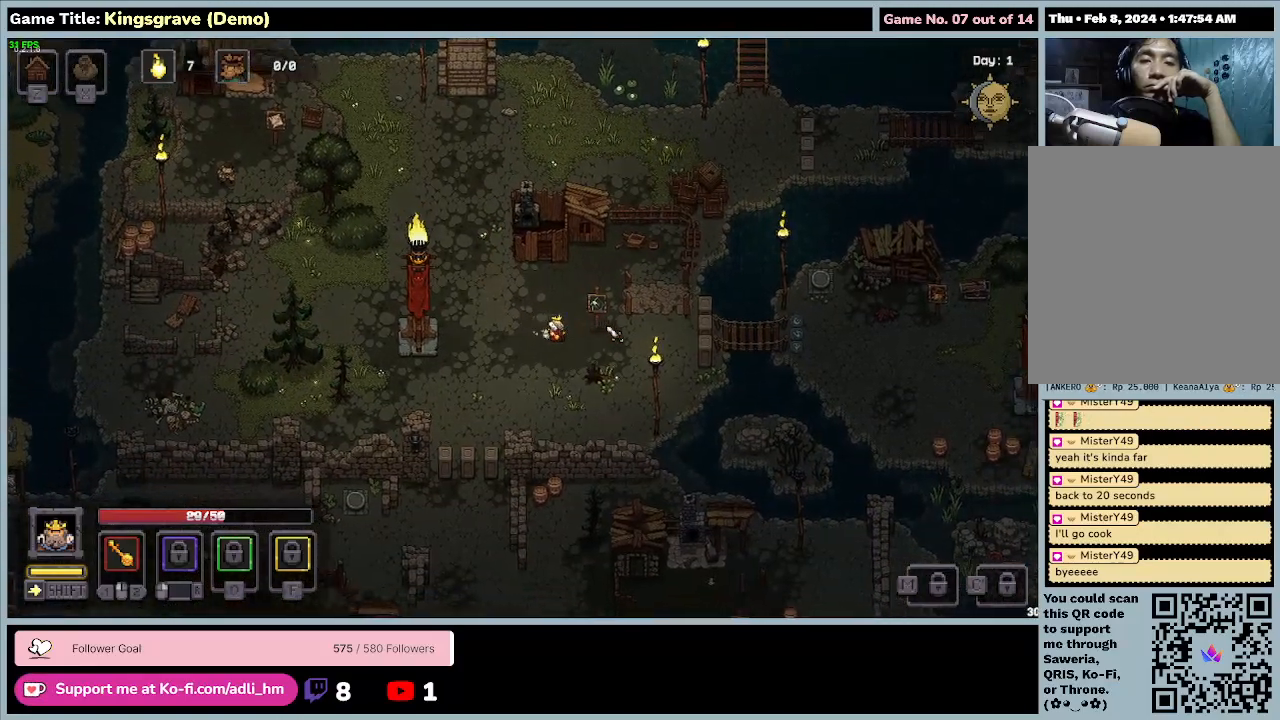
{"keys": ["d"], "mouse": [], "events": []}
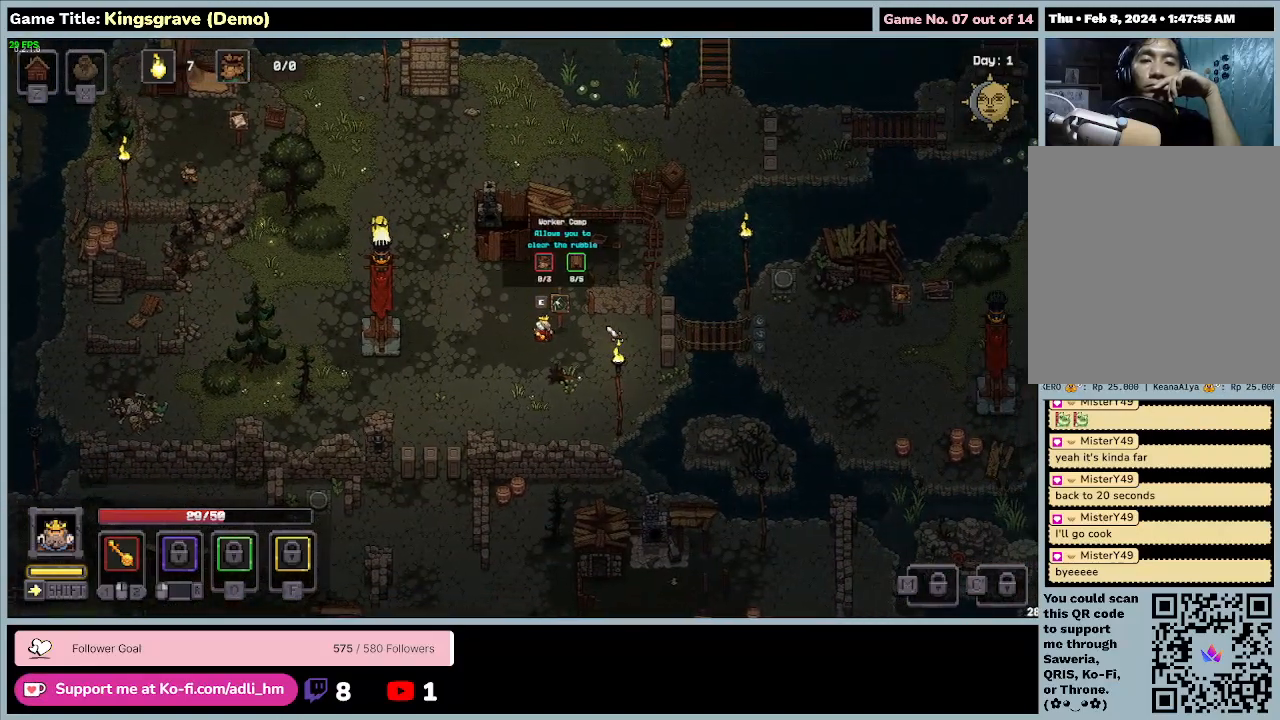
{"keys": [], "mouse": [], "events": [[133, "d", "up"]]}
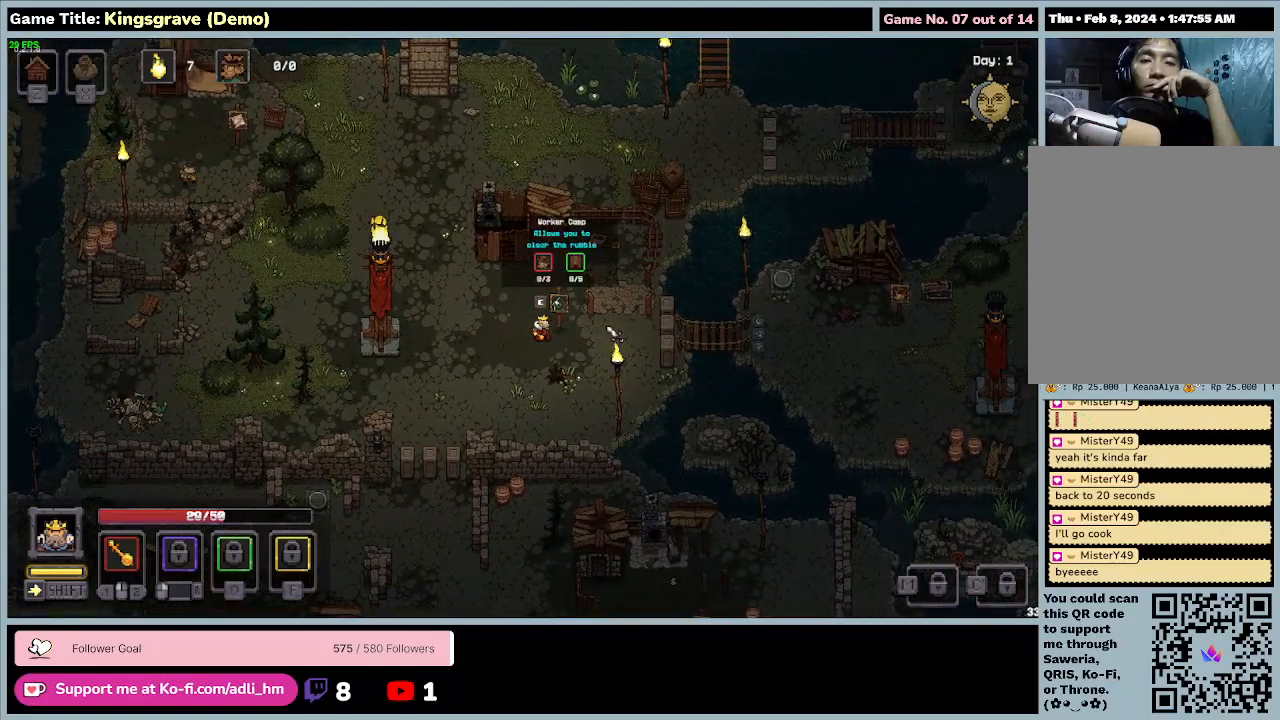
{"keys": [], "mouse": [], "events": []}
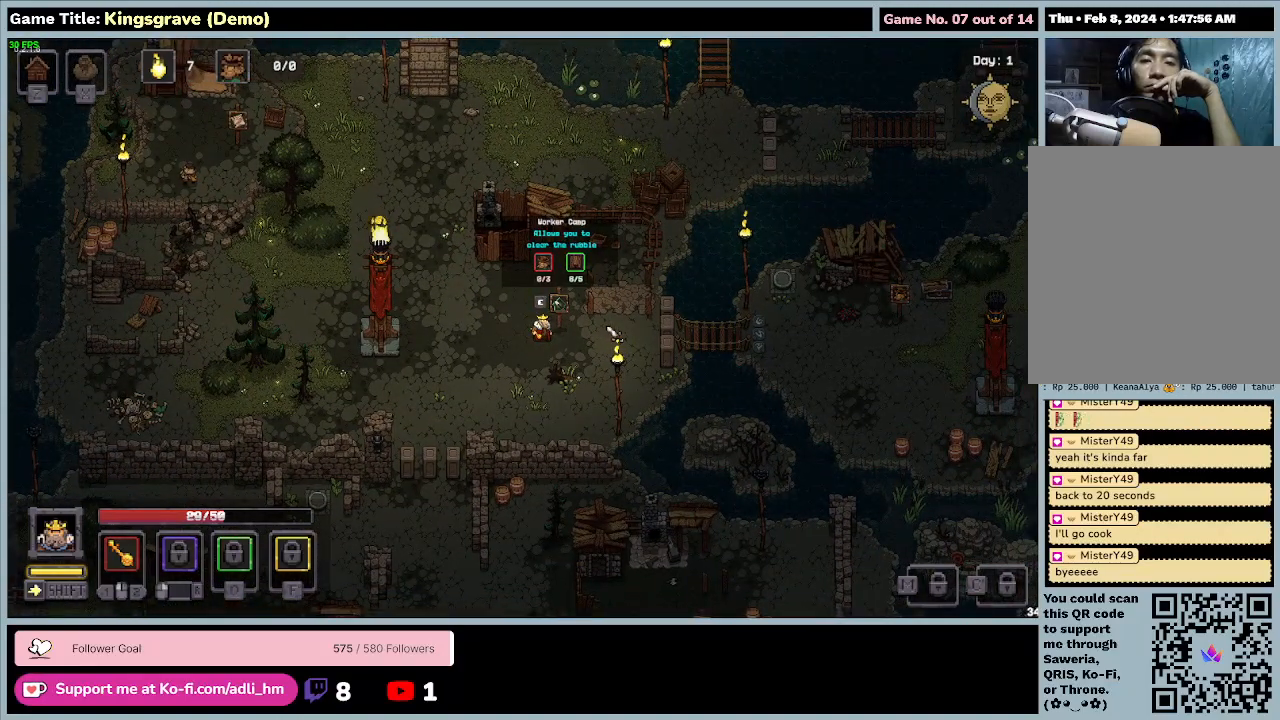
{"keys": ["e"], "mouse": [], "events": [[500, "e", "down"]]}
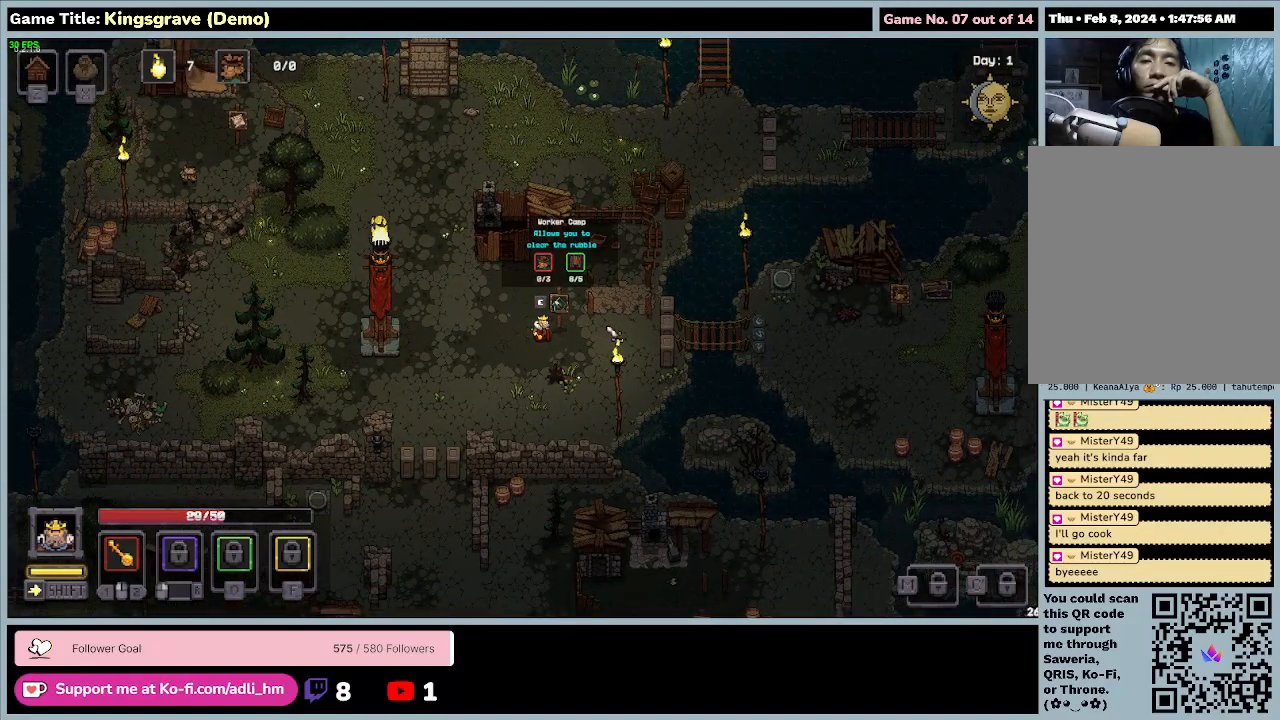
{"keys": [], "mouse": [], "events": [[467, "e", "up"]]}
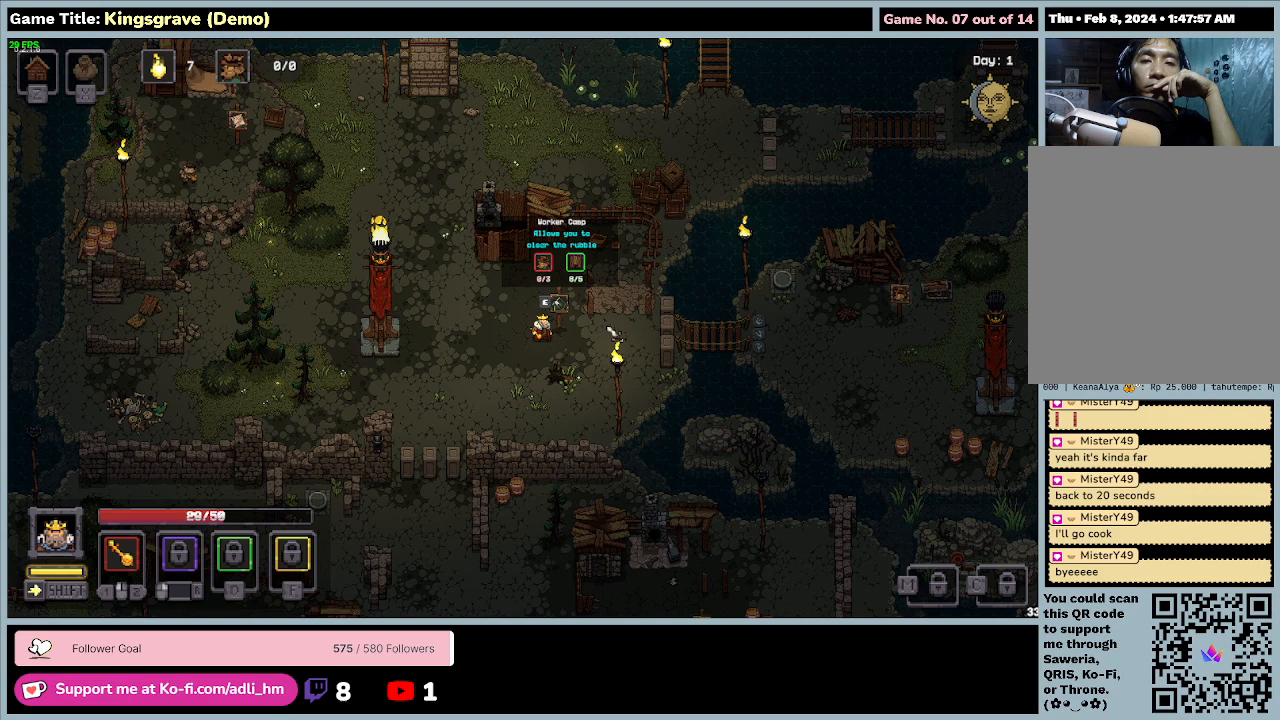
{"keys": [], "mouse": [], "events": []}
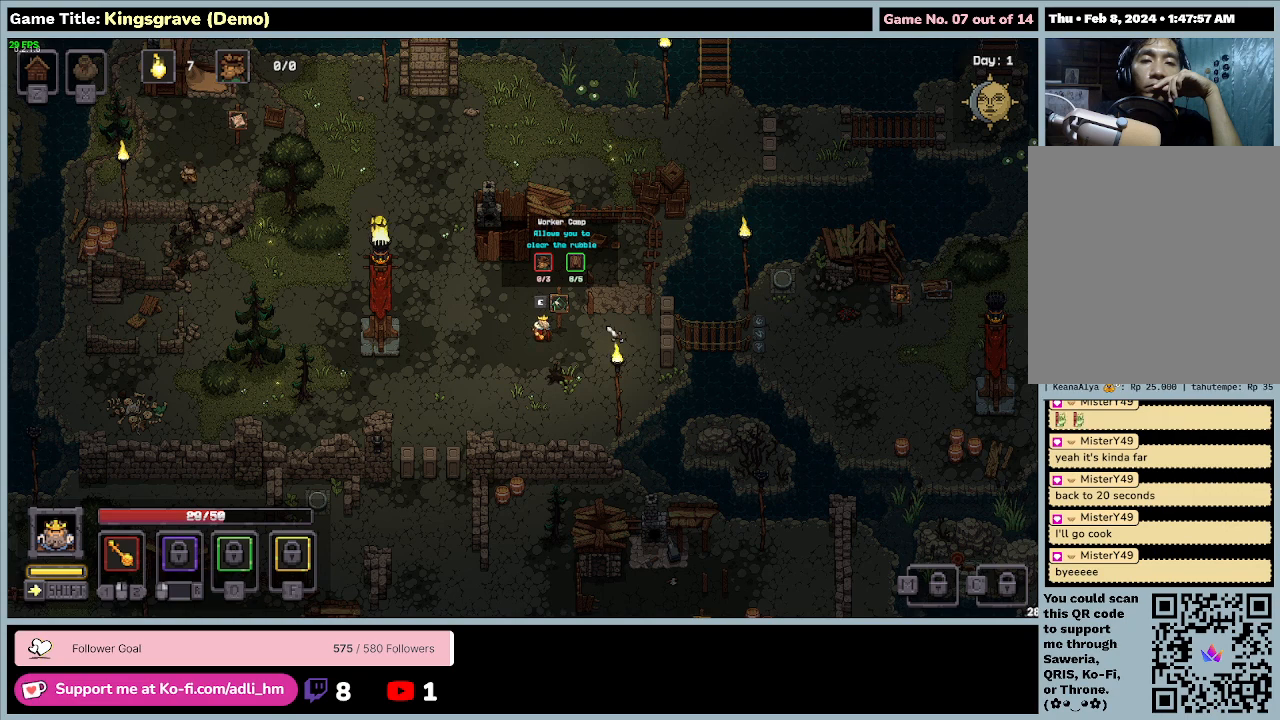
{"keys": ["a"], "mouse": [], "events": [[333, "a", "down"]]}
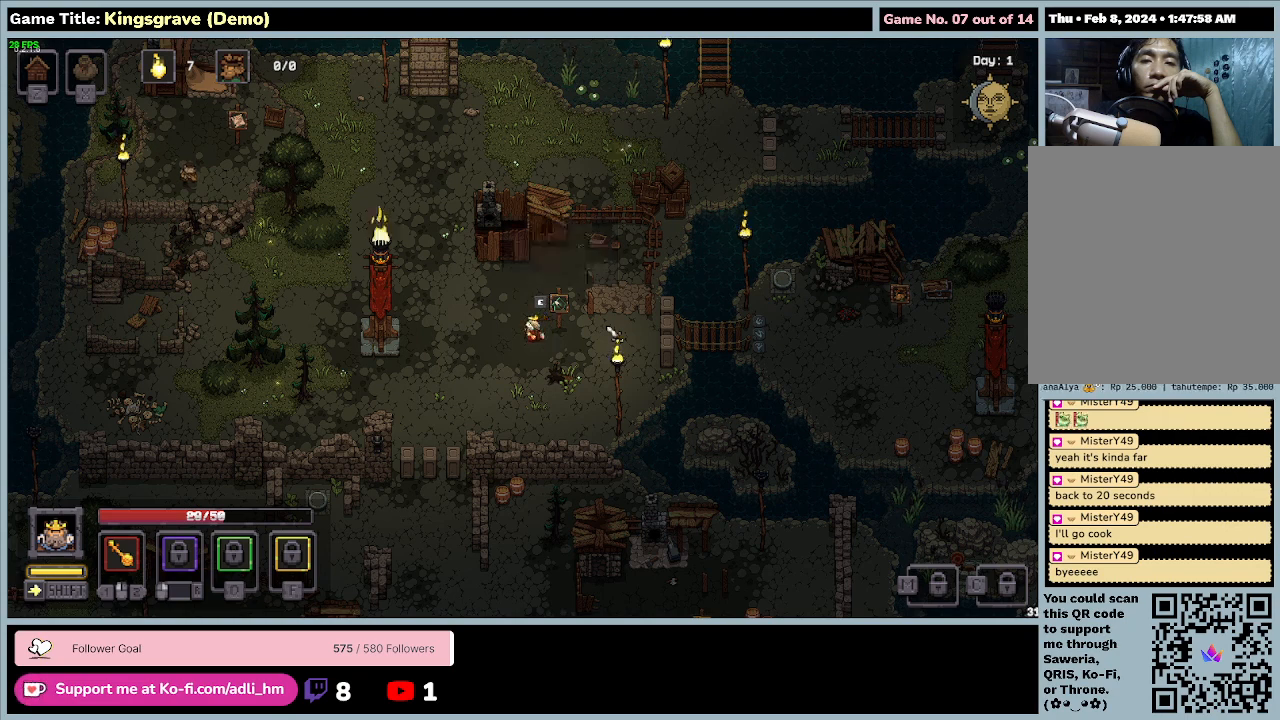
{"keys": ["a"], "mouse": [], "events": []}
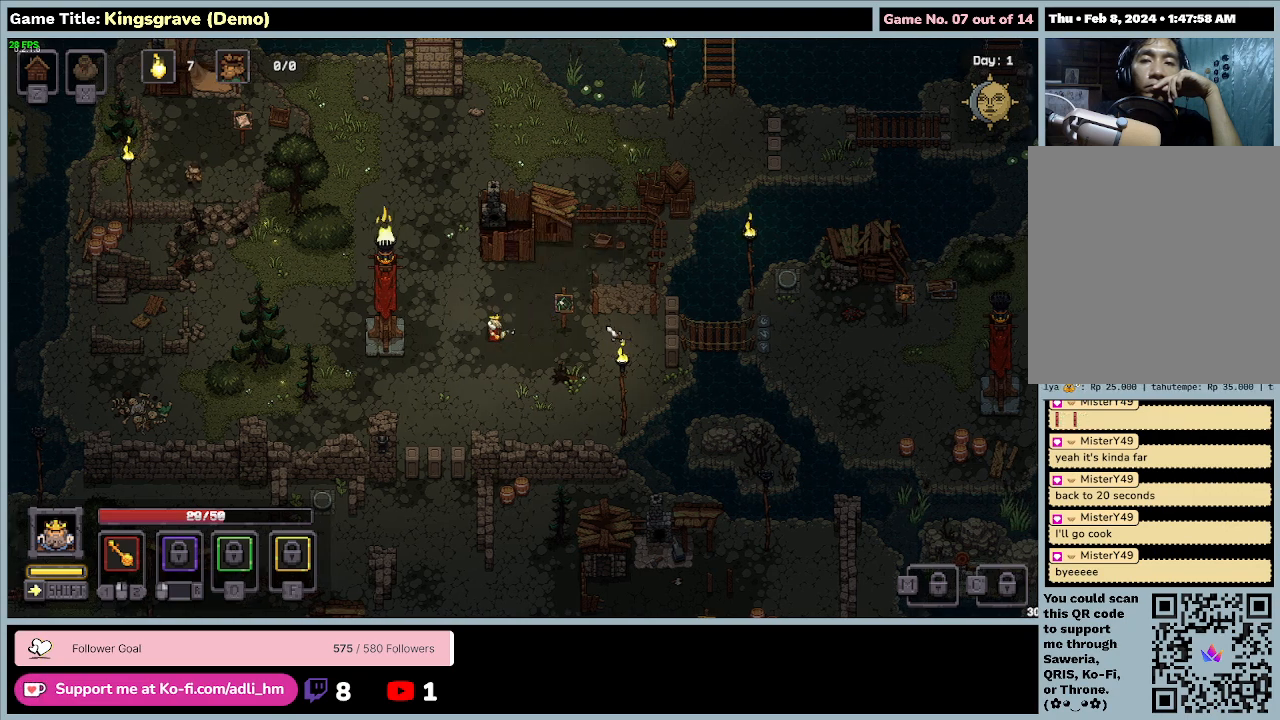
{"keys": ["a"], "mouse": [], "events": []}
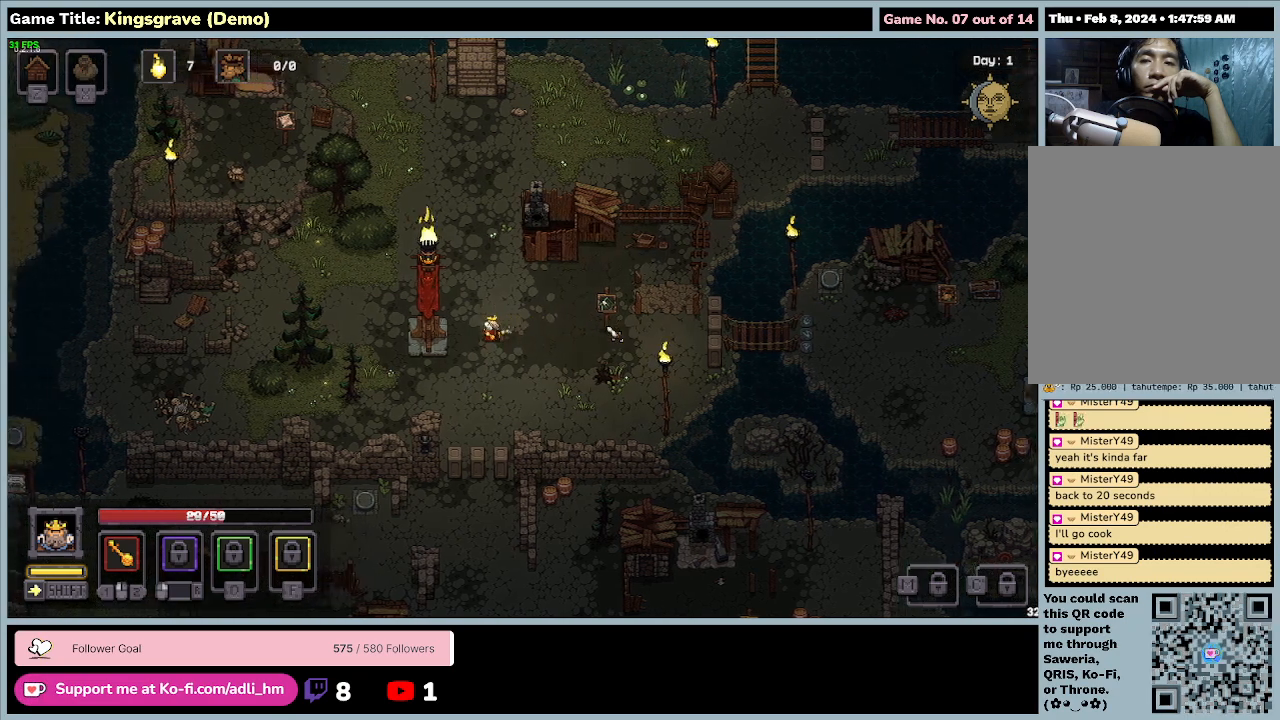
{"keys": ["a"], "mouse": [], "events": []}
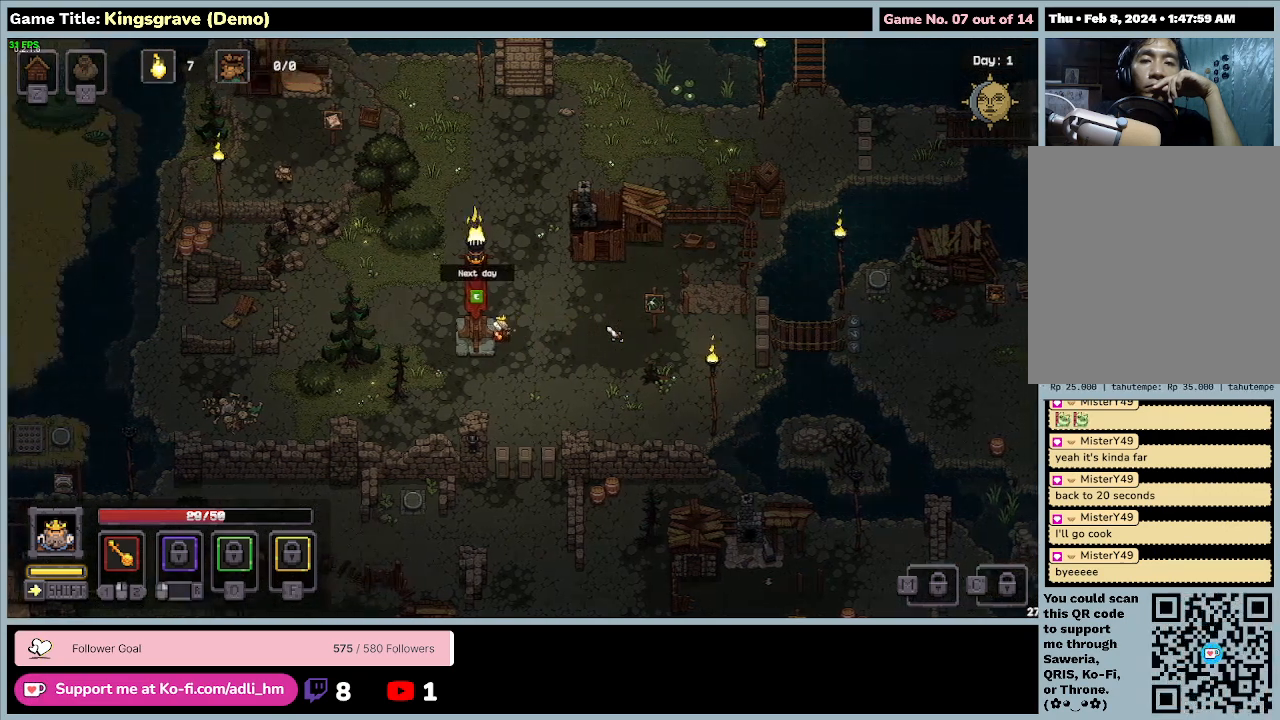
{"keys": [], "mouse": [], "events": [[233, "a", "up"]]}